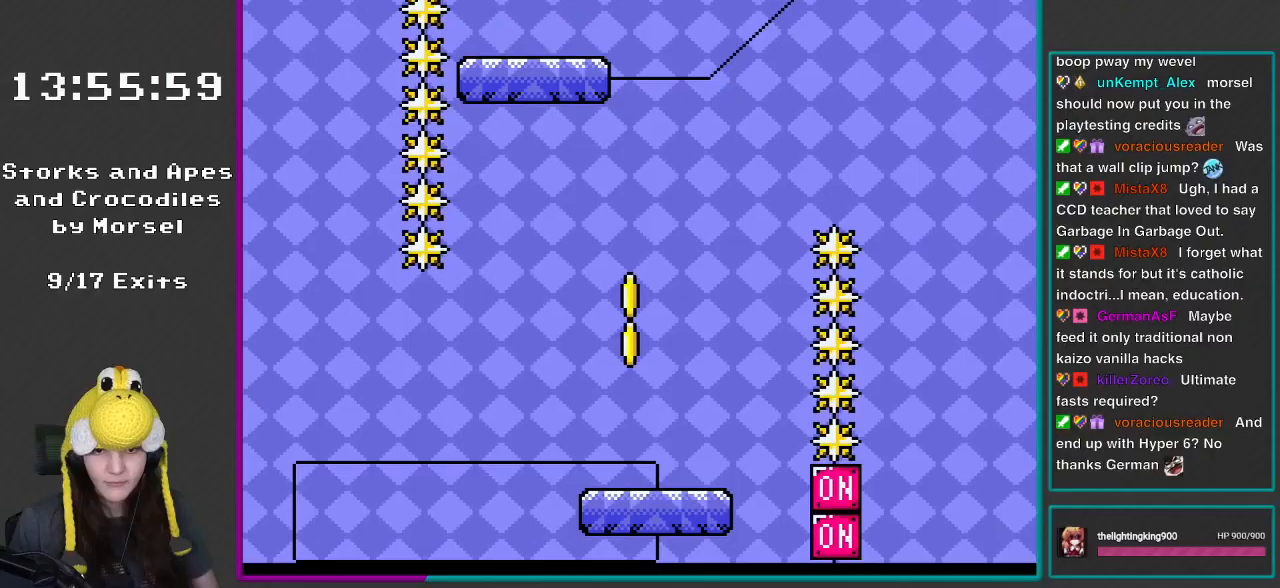
Gameplay with a controller (Nintendo layout); each line is a JSON object with the inputs held at the frame after it. "events" lists button and stick changes between this image and that frame as [ms after this image, input, new state], when the widget could be followed in between. Not read: L3 R3.
{"buttons": ["Y"], "events": [[33, "B", "up"], [100, "DPAD_LEFT", "up"], [167, "DPAD_RIGHT", "down"], [300, "DPAD_RIGHT", "up"]]}
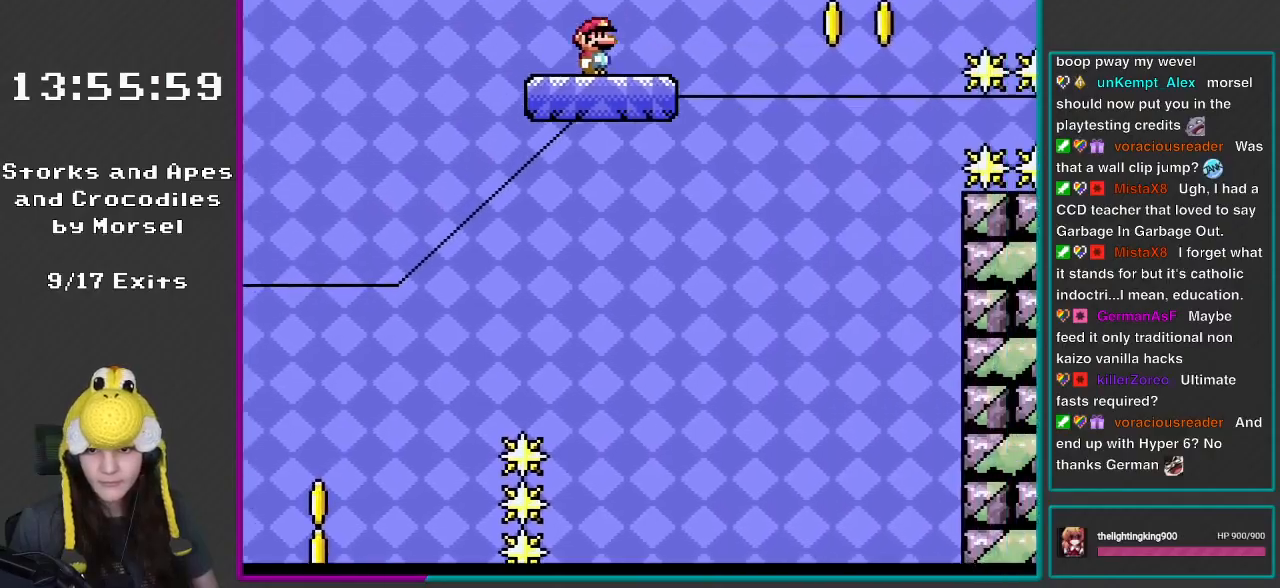
{"buttons": ["B", "Y"], "events": [[333, "B", "down"]]}
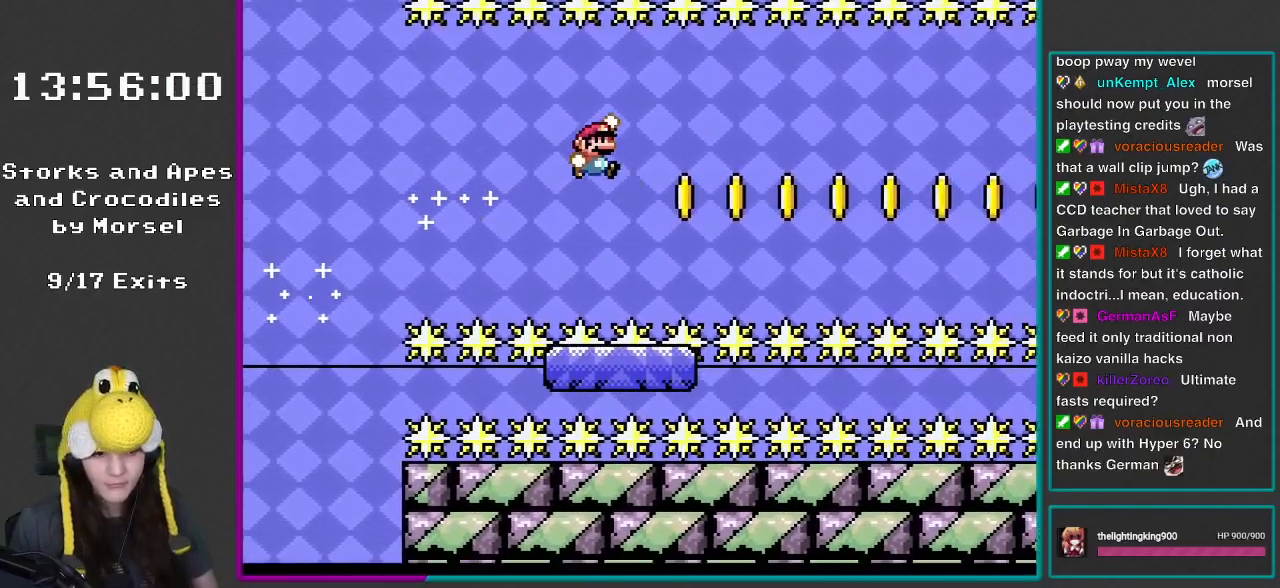
{"buttons": ["Y"], "events": [[500, "B", "up"]]}
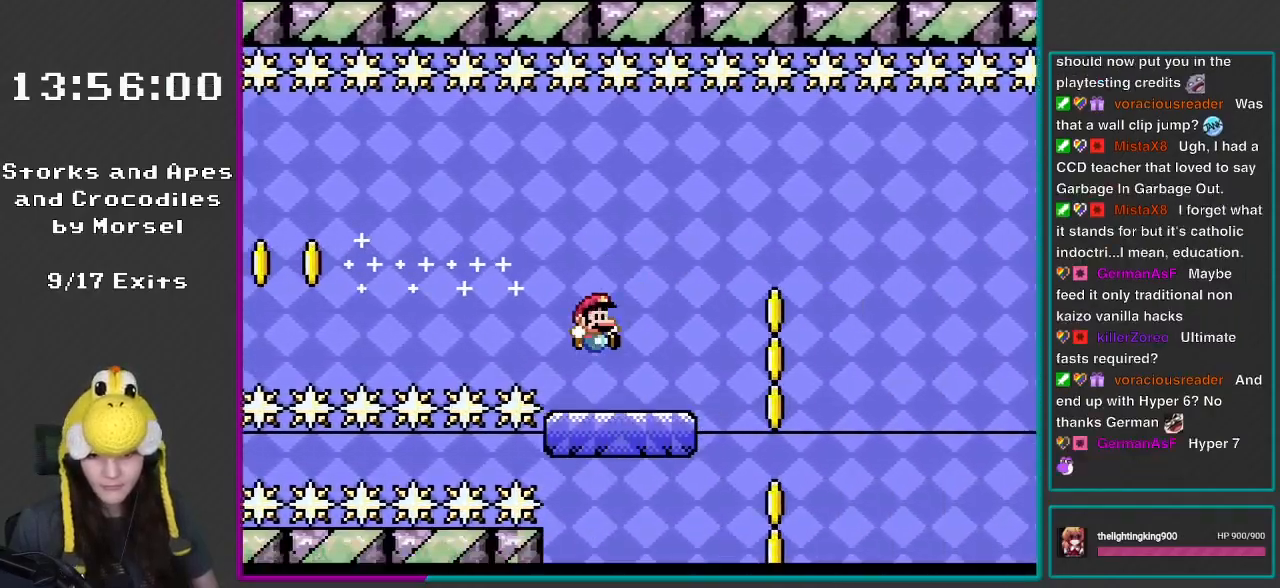
{"buttons": ["B", "Y", "DPAD_LEFT"], "events": [[183, "DPAD_LEFT", "down"], [233, "B", "down"]]}
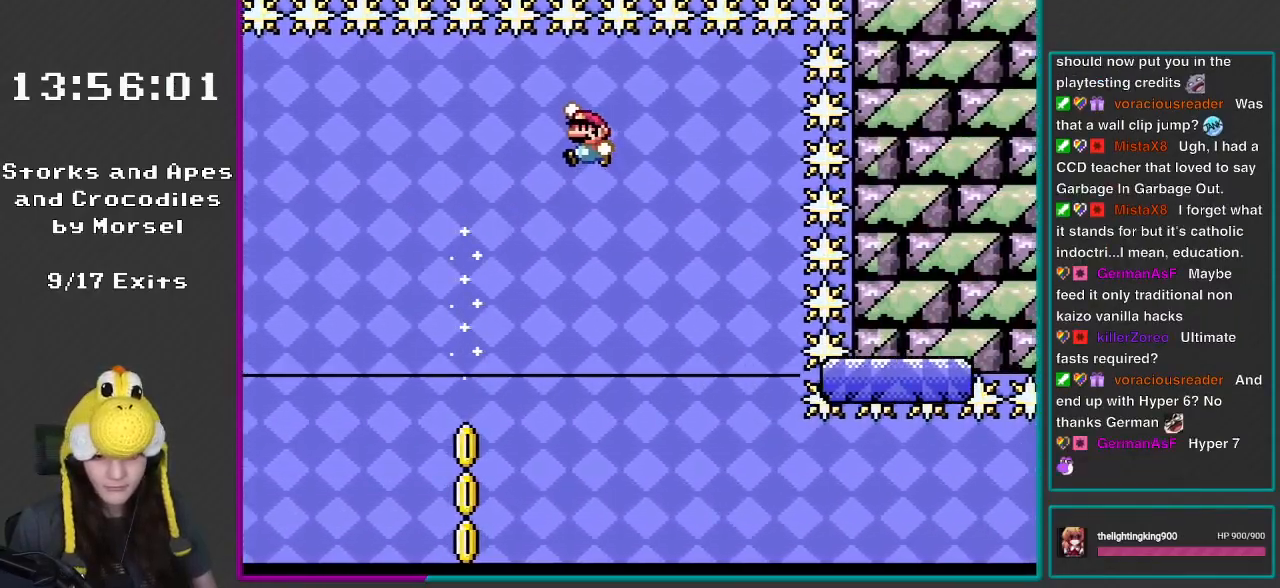
{"buttons": ["X"], "events": [[467, "B", "up"], [500, "DPAD_LEFT", "up"], [500, "X", "down"], [500, "Y", "up"]]}
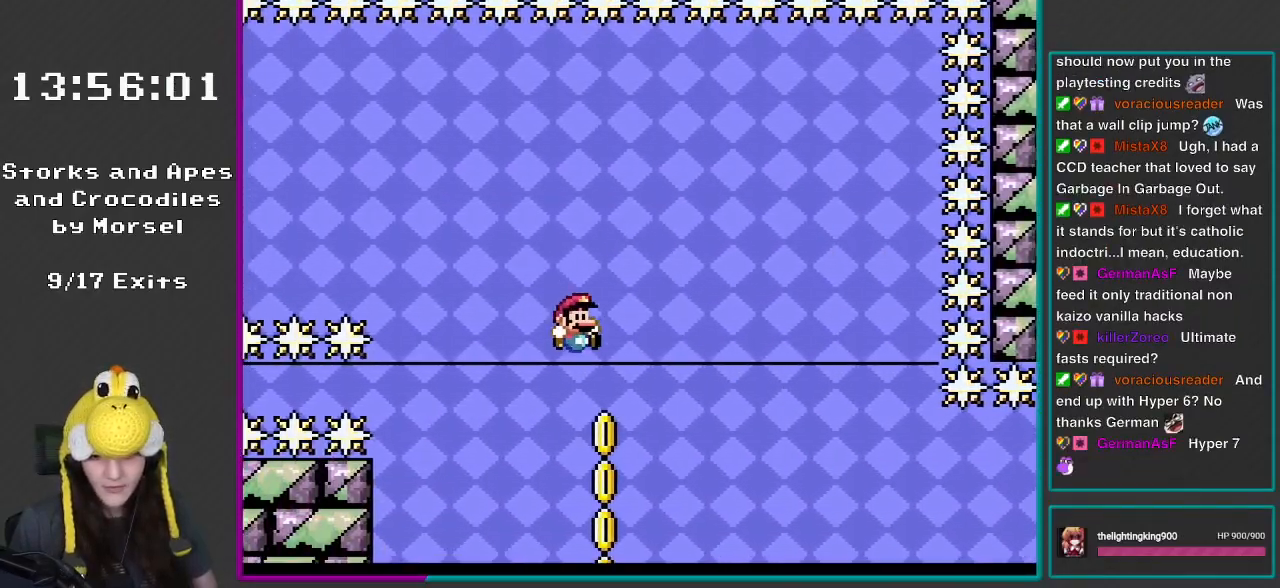
{"buttons": ["X"], "events": [[33, "DPAD_RIGHT", "down"], [233, "DPAD_RIGHT", "up"]]}
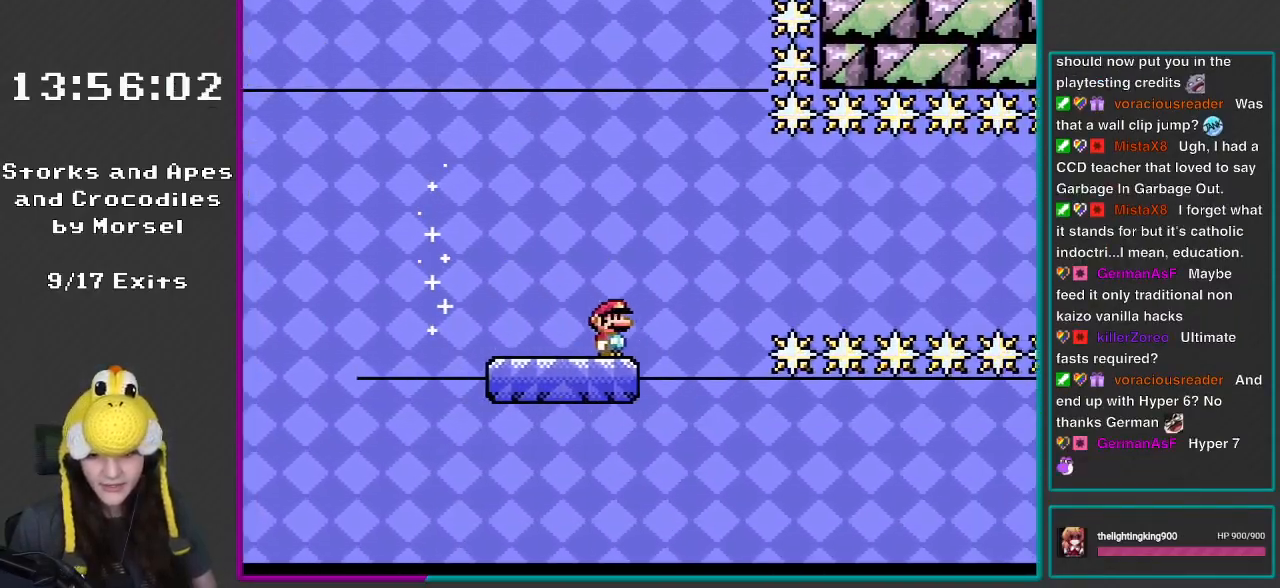
{"buttons": ["A", "X"], "events": [[183, "A", "down"], [267, "A", "up"], [367, "A", "down"]]}
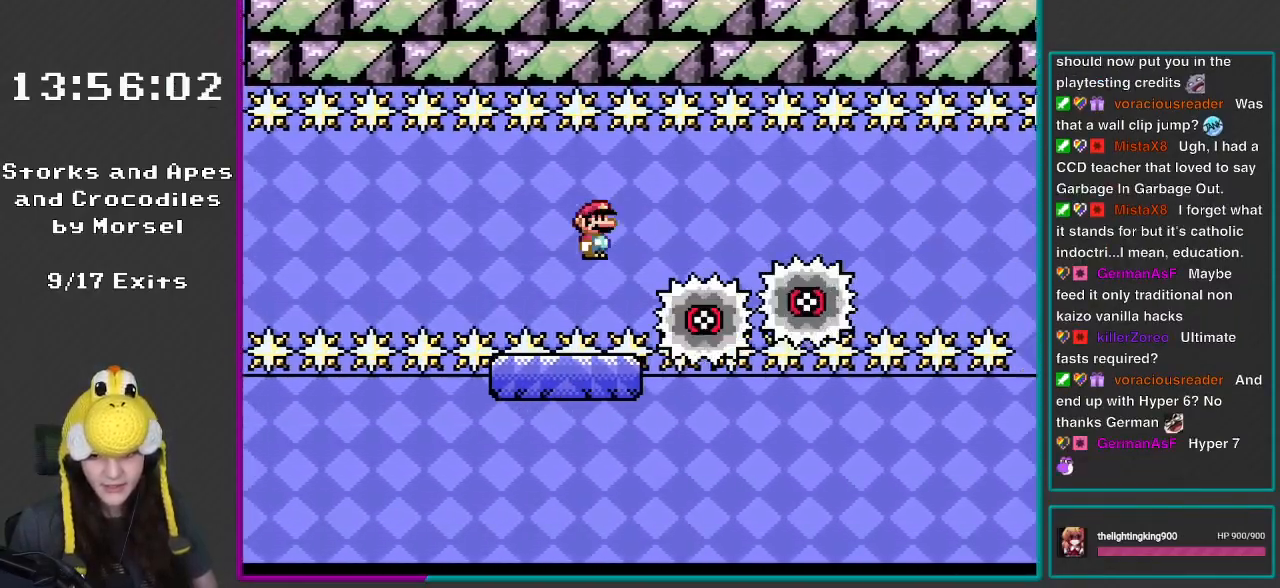
{"buttons": ["A", "X"], "events": [[200, "A", "up"], [467, "A", "down"]]}
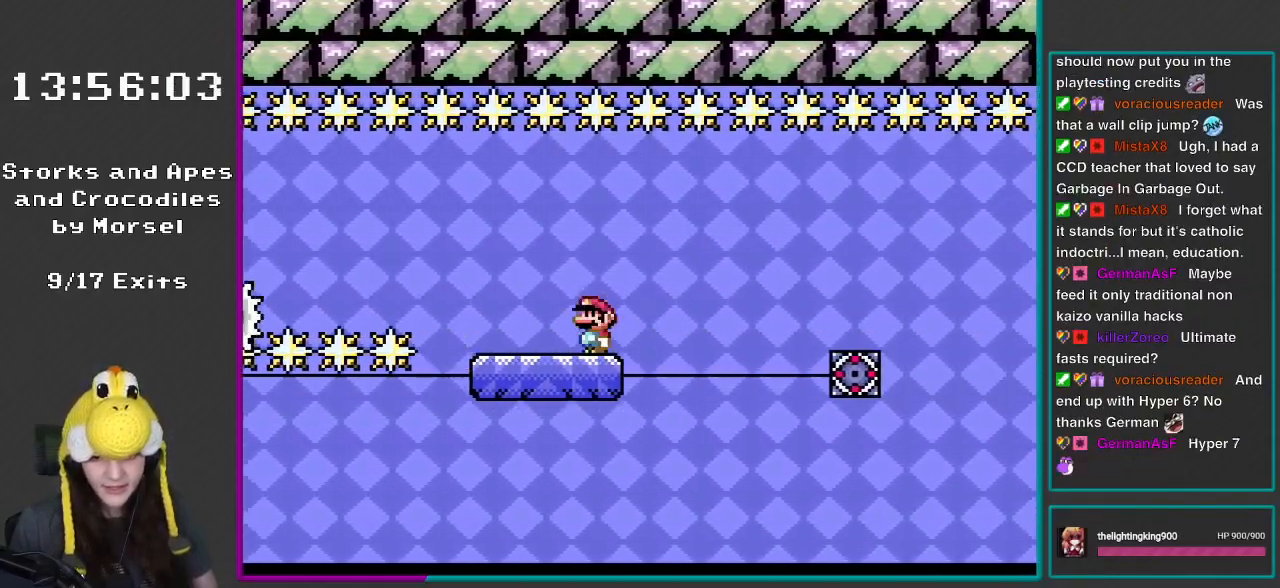
{"buttons": ["X"], "events": [[100, "A", "up"], [267, "A", "down"], [367, "A", "up"]]}
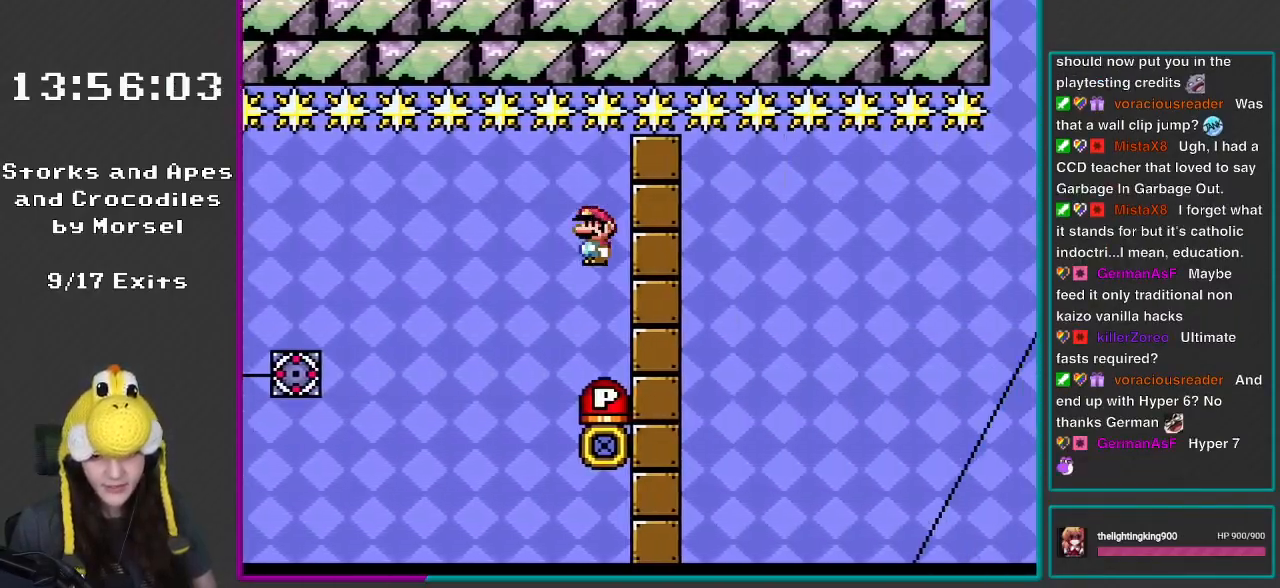
{"buttons": ["A", "DPAD_RIGHT"], "events": [[133, "X", "up"], [233, "A", "down"], [367, "DPAD_RIGHT", "down"]]}
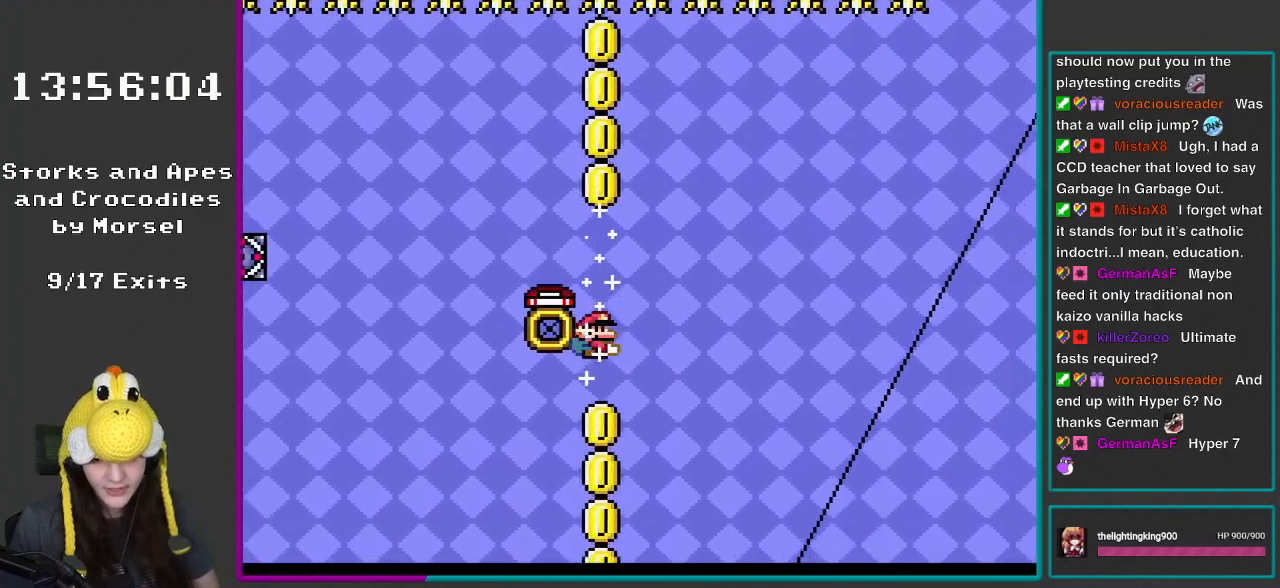
{"buttons": ["A", "X", "DPAD_RIGHT"], "events": [[33, "X", "down"]]}
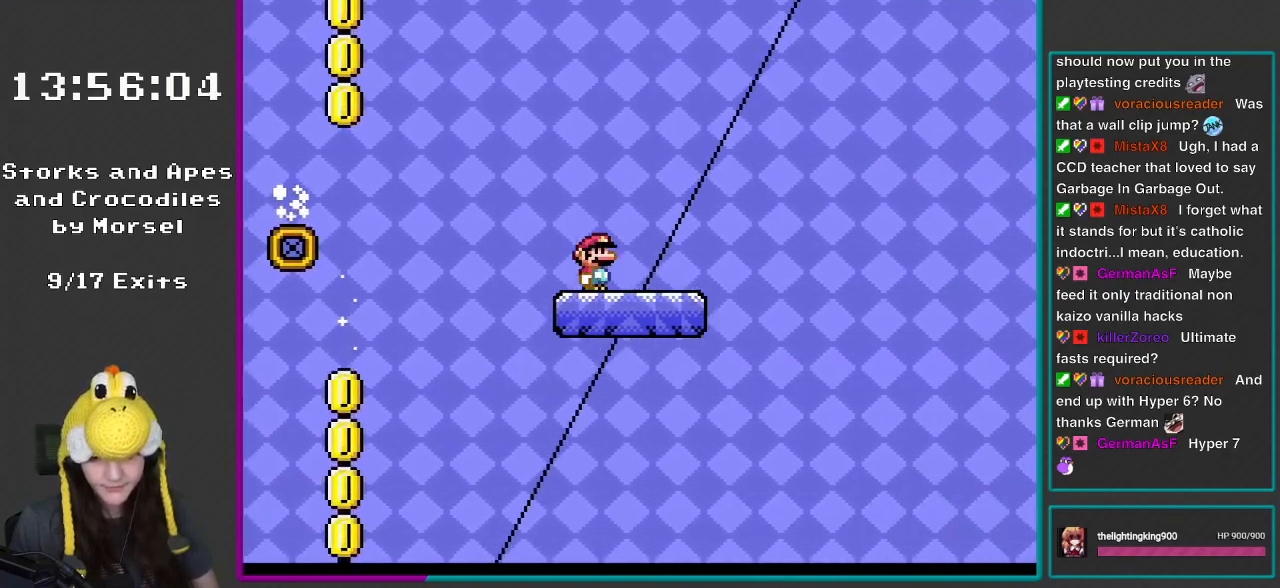
{"buttons": ["Y"], "events": [[33, "A", "up"], [100, "X", "up"], [100, "Y", "down"], [150, "DPAD_RIGHT", "up"]]}
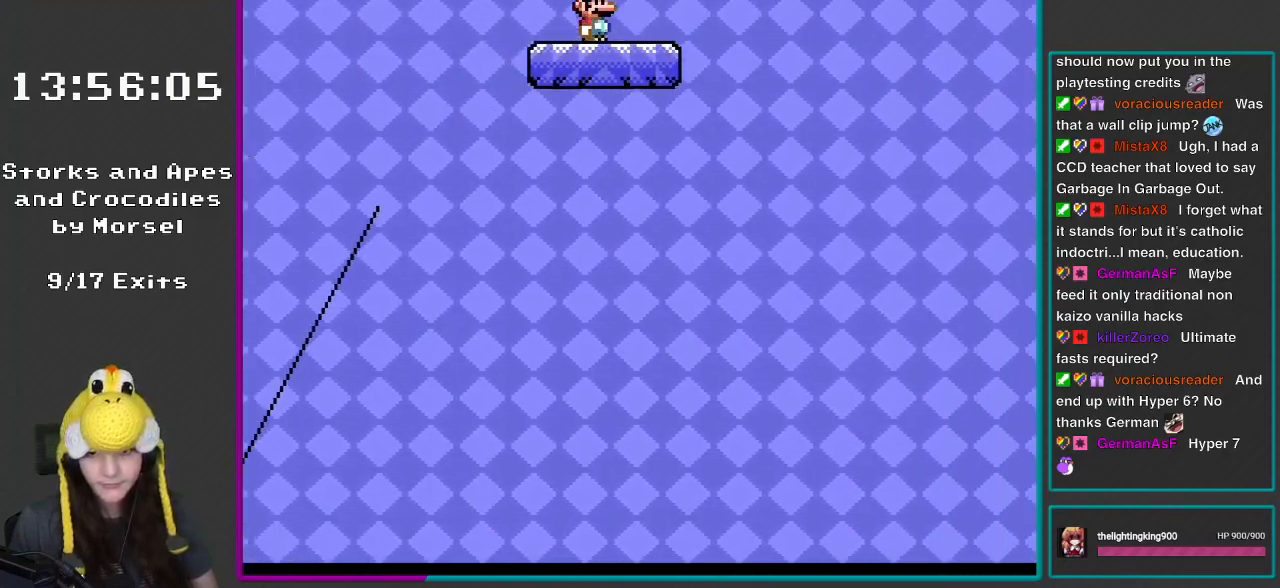
{"buttons": ["Y"], "events": []}
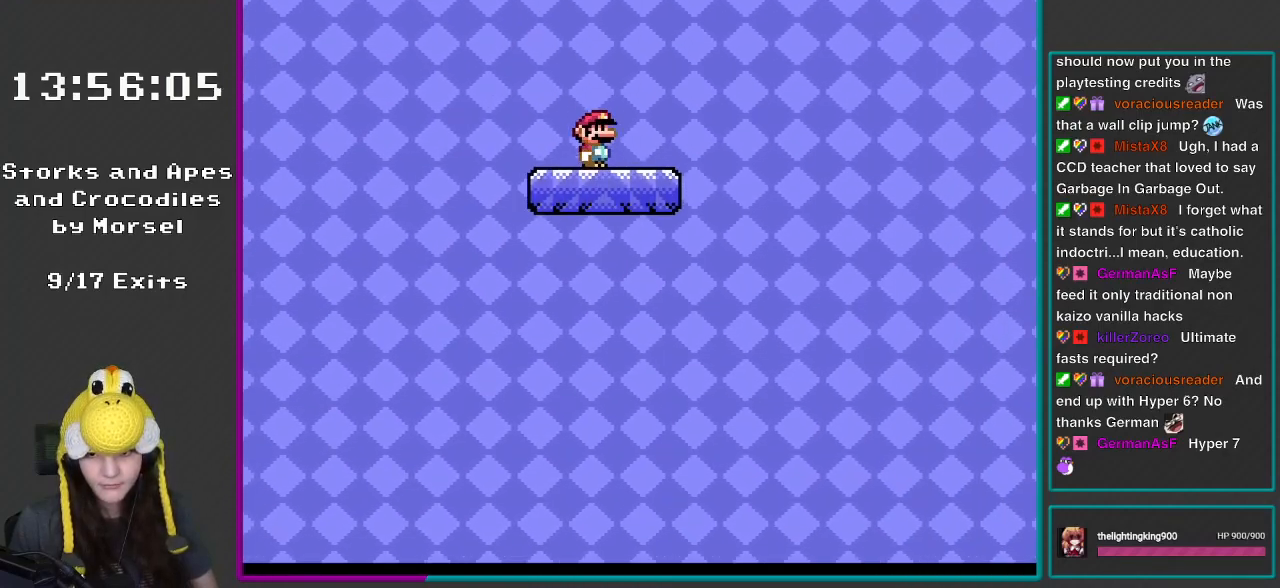
{"buttons": ["A", "X"], "events": [[400, "Y", "up"], [467, "X", "down"], [500, "A", "down"]]}
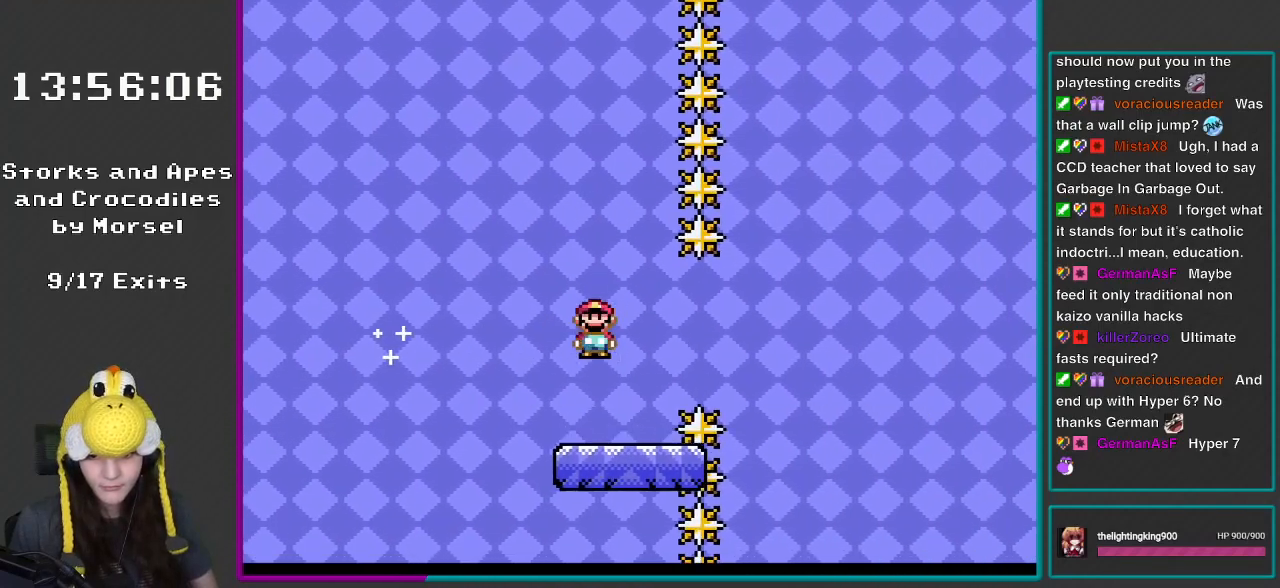
{"buttons": ["X"], "events": [[133, "A", "up"], [233, "A", "down"], [267, "A", "up"]]}
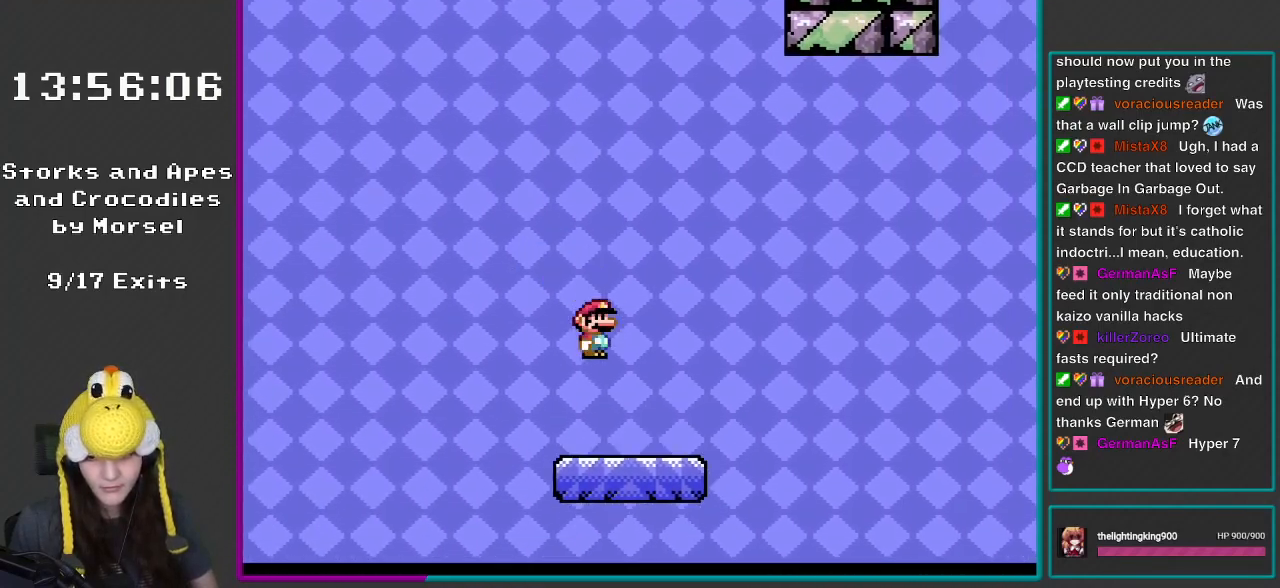
{"buttons": ["Y"], "events": [[33, "X", "up"], [33, "Y", "down"]]}
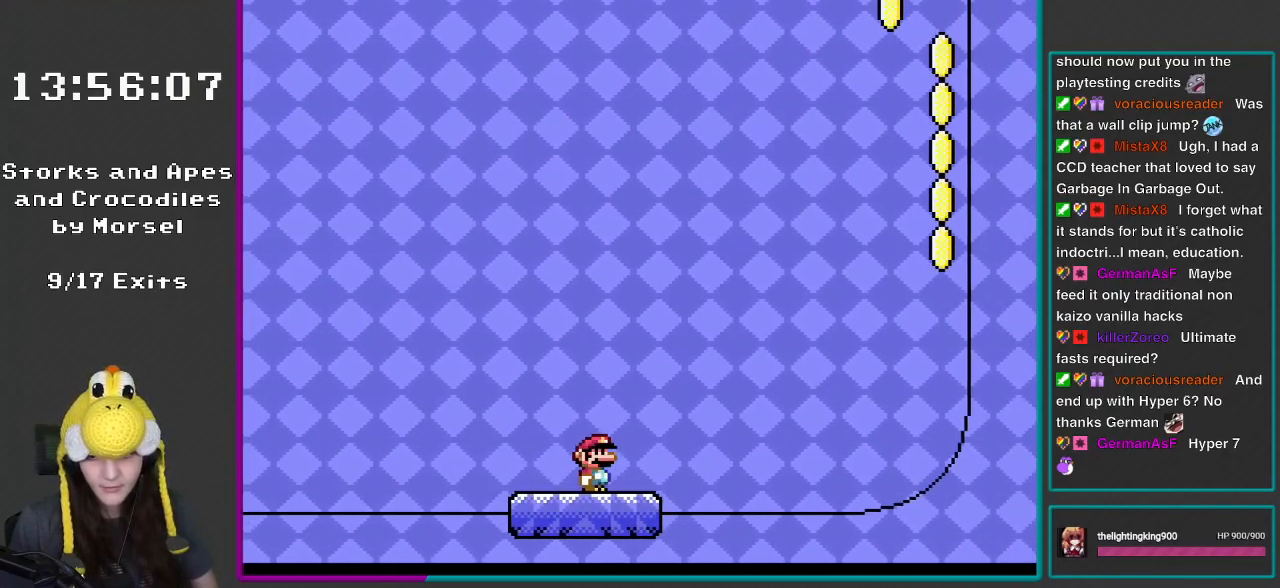
{"buttons": ["Y", "DPAD_LEFT"], "events": [[333, "Y", "up"], [400, "DPAD_LEFT", "down"], [467, "Y", "down"]]}
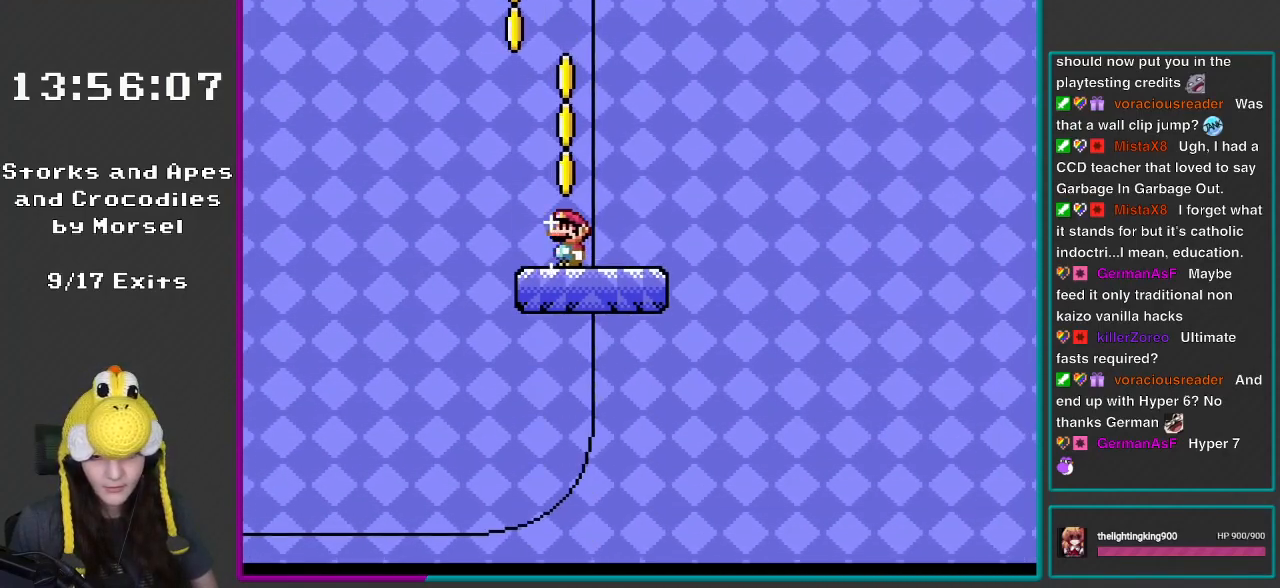
{"buttons": ["B", "Y", "DPAD_LEFT"], "events": [[233, "B", "down"]]}
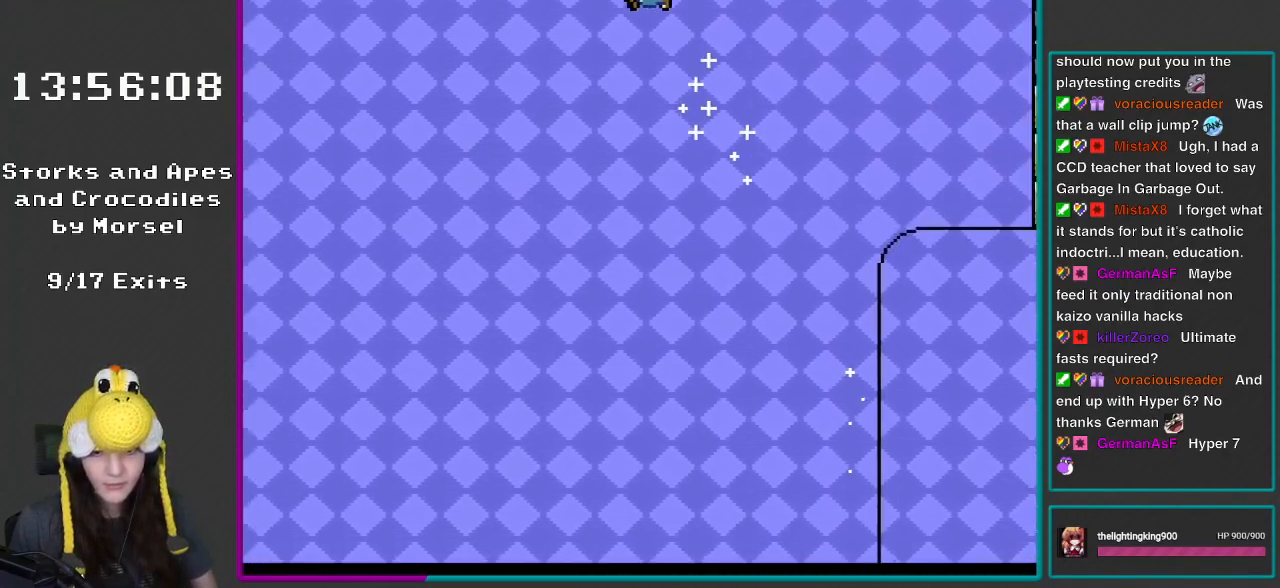
{"buttons": ["B", "Y", "DPAD_LEFT"], "events": [[33, "DPAD_LEFT", "up"], [200, "DPAD_LEFT", "down"]]}
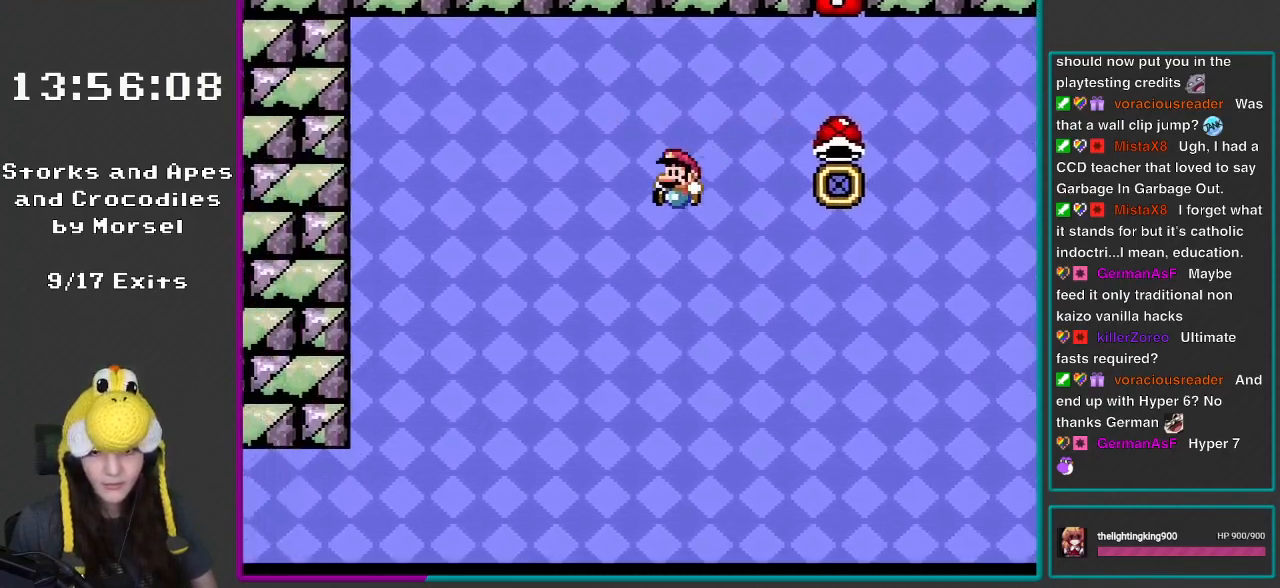
{"buttons": ["B", "Y", "DPAD_LEFT"], "events": []}
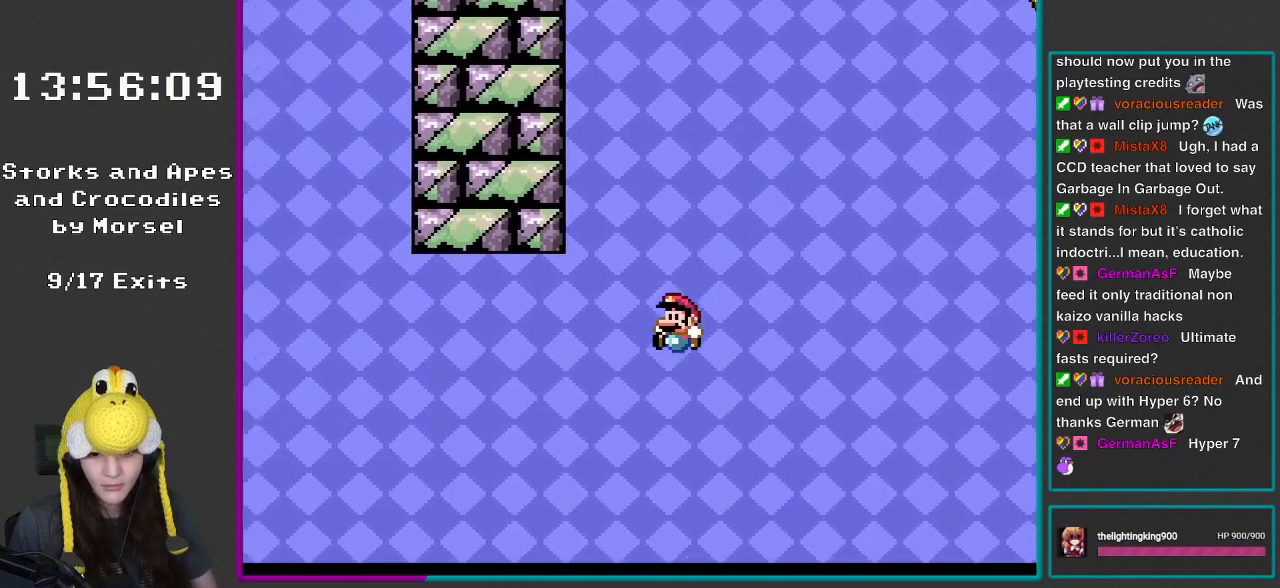
{"buttons": ["B", "Y", "DPAD_LEFT"], "events": [[367, "DPAD_LEFT", "up"], [500, "DPAD_LEFT", "down"]]}
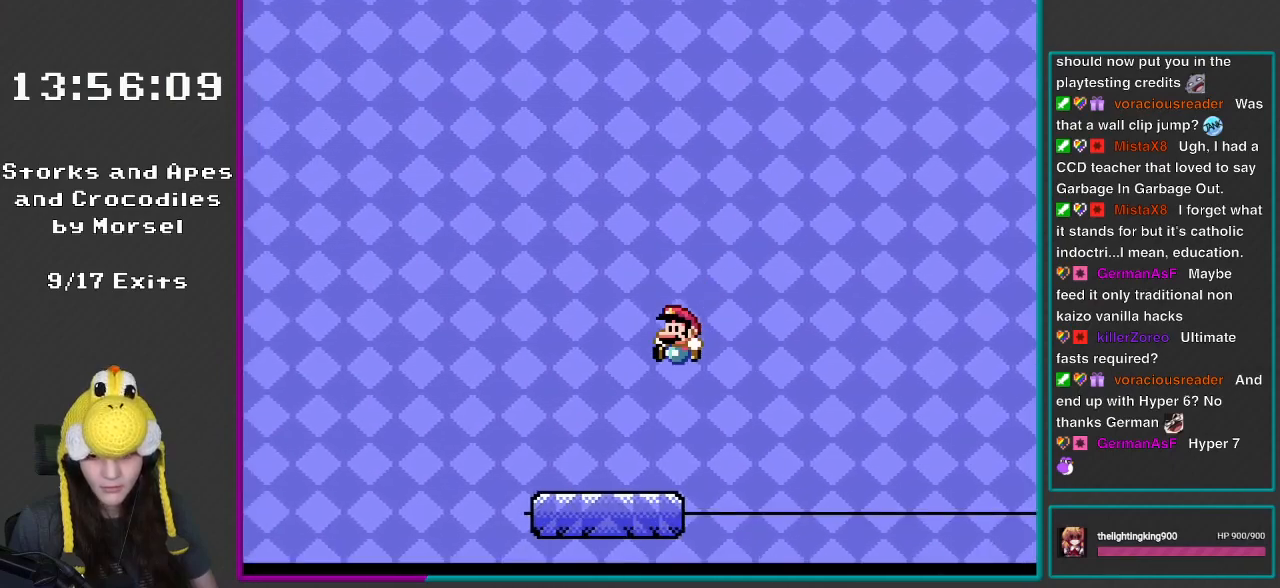
{"buttons": ["Y"], "events": [[233, "DPAD_LEFT", "up"], [233, "DPAD_RIGHT", "down"], [267, "B", "up"], [450, "DPAD_RIGHT", "up"]]}